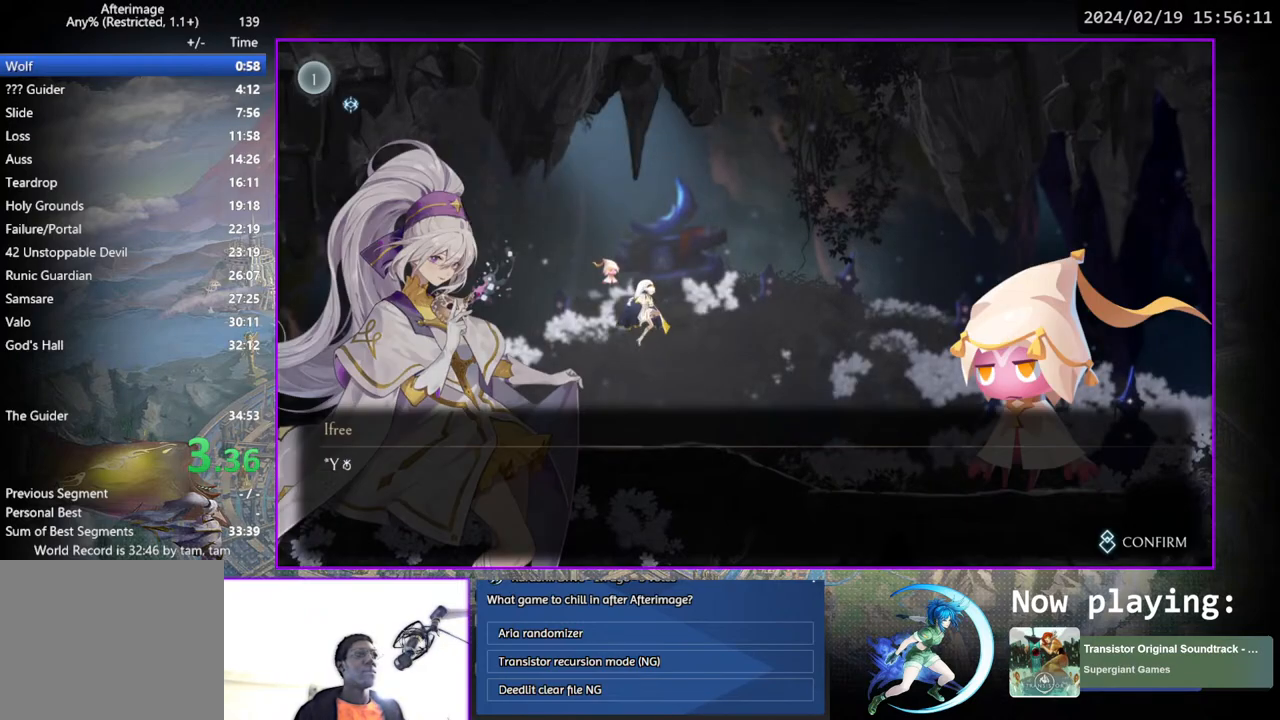
Gameplay with a controller (PlayStation layout); each line is a JSON object with the inputs held at the frame after it. "events" lists button and stick changes between this image and that frame as [ms after this image, input, new state], when the widget could be followed in between. Not read: L1 R1.
{"buttons": [], "left_stick": "center", "right_stick": "center", "events": [[117, "DPAD_LEFT", "up"], [167, "CIRCLE", "down"], [167, "CROSS", "down"], [233, "CIRCLE", "up"], [233, "CROSS", "up"], [283, "CIRCLE", "down"], [283, "CROSS", "down"], [350, "CIRCLE", "up"], [350, "CROSS", "up"], [400, "CIRCLE", "down"], [417, "CROSS", "down"], [483, "CIRCLE", "up"], [483, "CROSS", "up"]]}
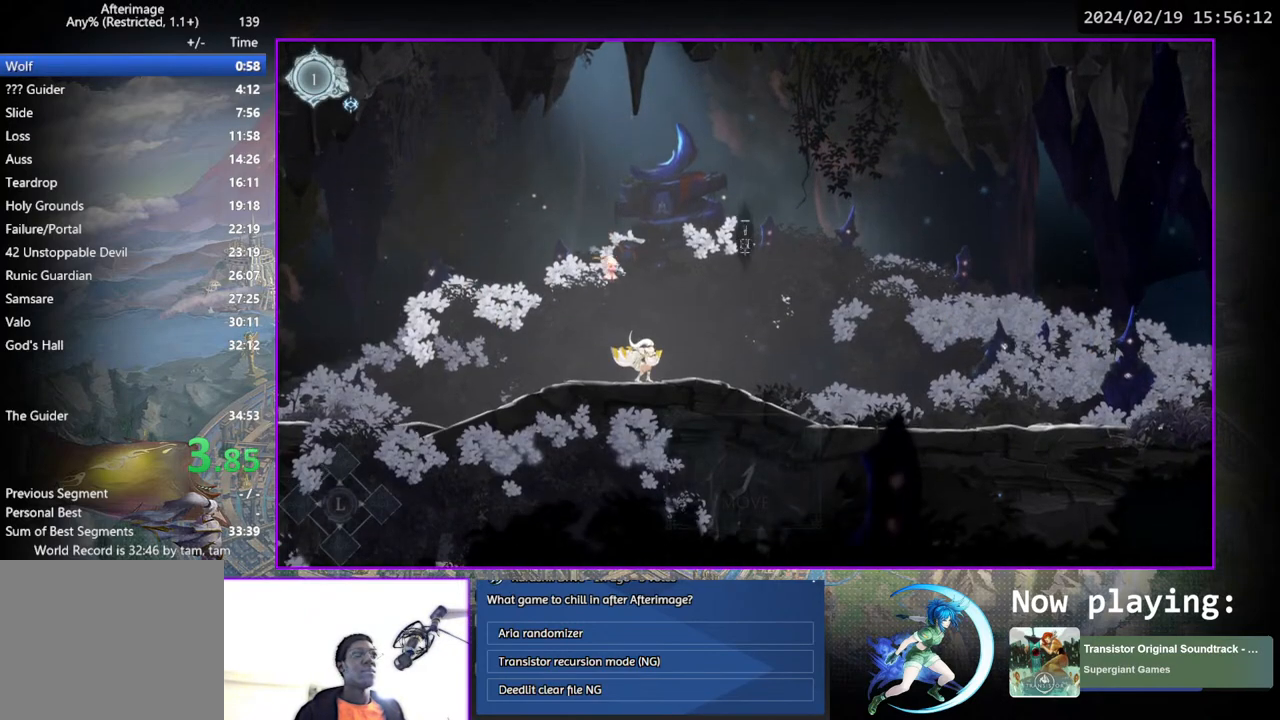
{"buttons": ["DPAD_RIGHT"], "left_stick": "center", "right_stick": "center", "events": [[50, "DPAD_RIGHT", "down"]]}
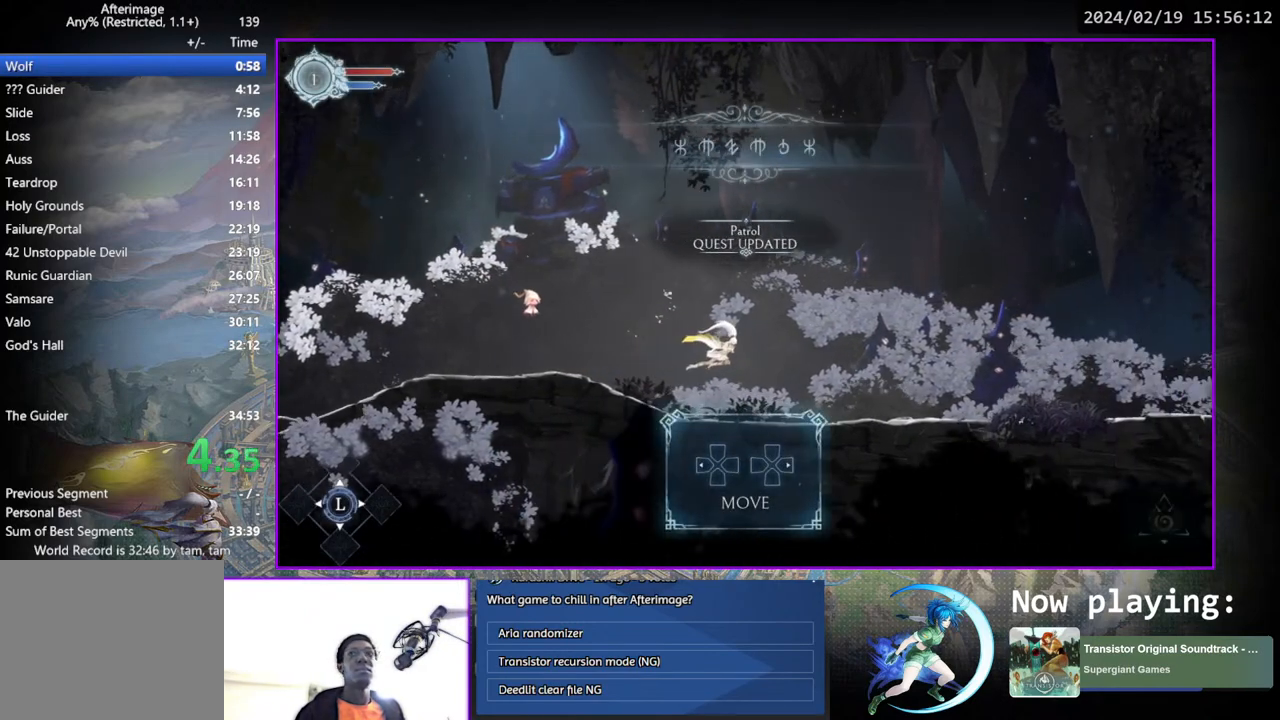
{"buttons": ["DPAD_RIGHT"], "left_stick": "center", "right_stick": "center", "events": []}
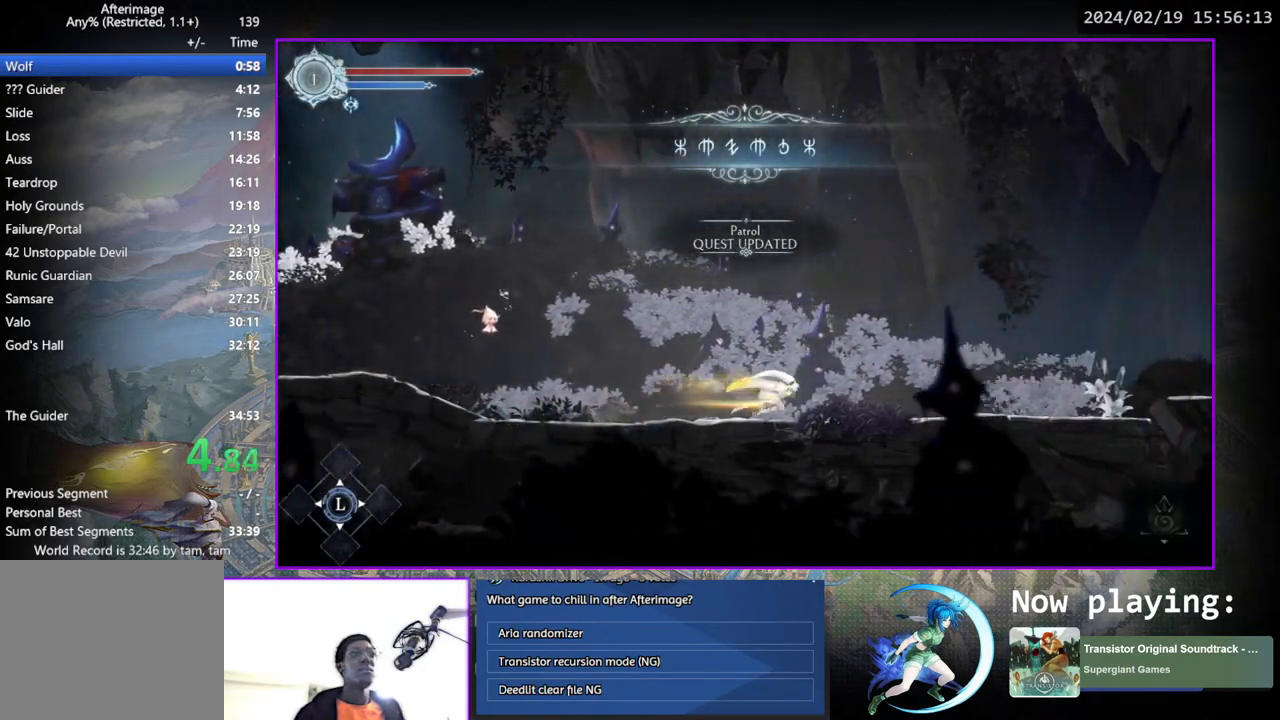
{"buttons": ["DPAD_RIGHT"], "left_stick": "center", "right_stick": "center", "events": []}
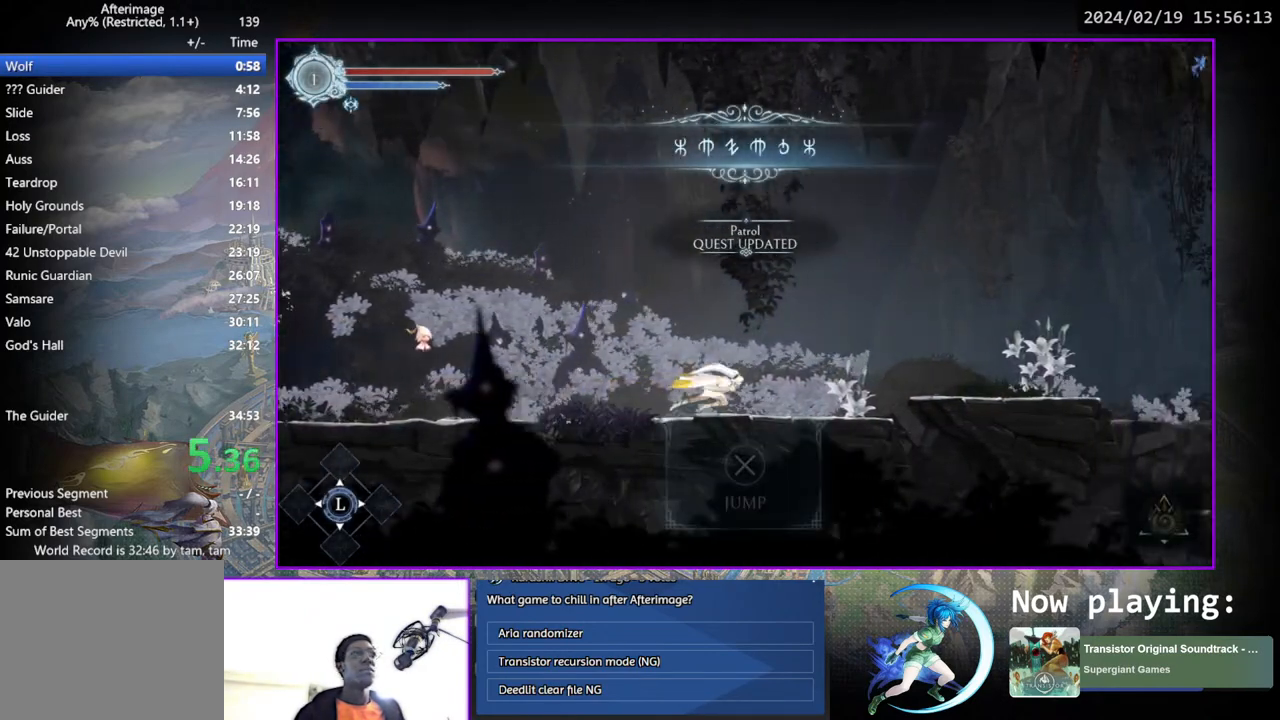
{"buttons": ["DPAD_RIGHT"], "left_stick": "center", "right_stick": "center", "events": [[33, "CROSS", "down"], [150, "CROSS", "up"]]}
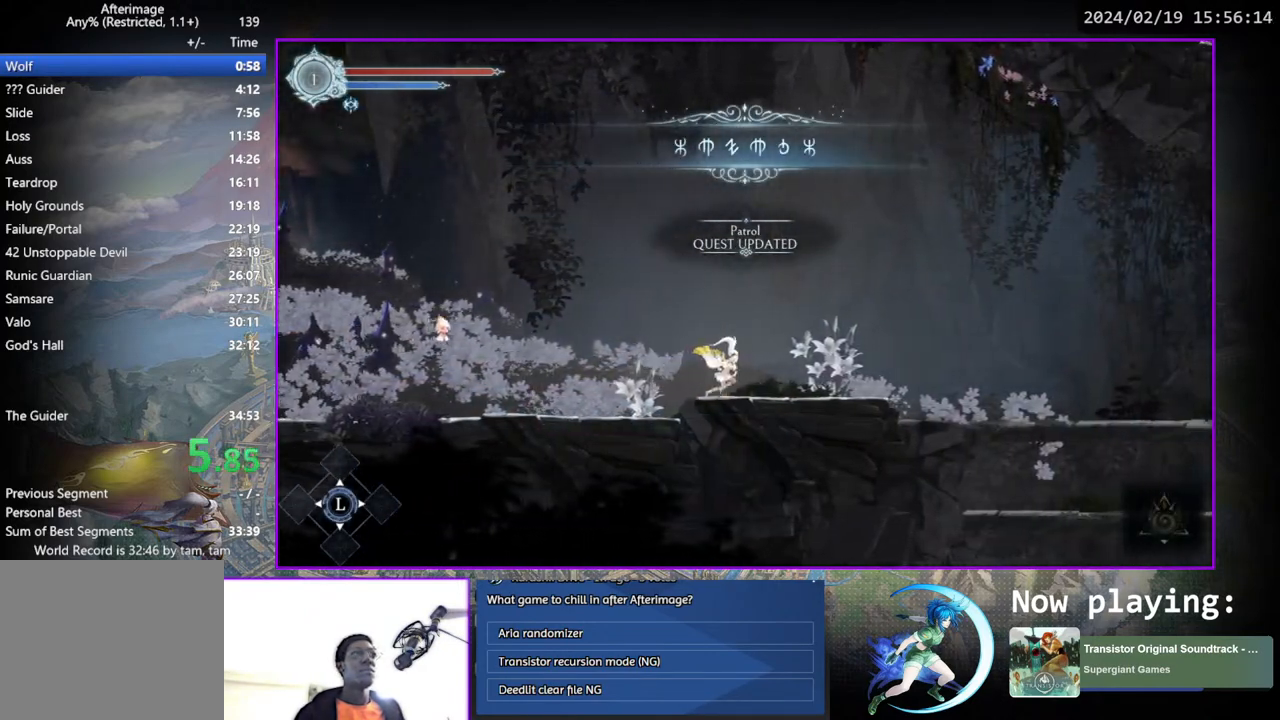
{"buttons": ["DPAD_RIGHT"], "left_stick": "center", "right_stick": "center", "events": []}
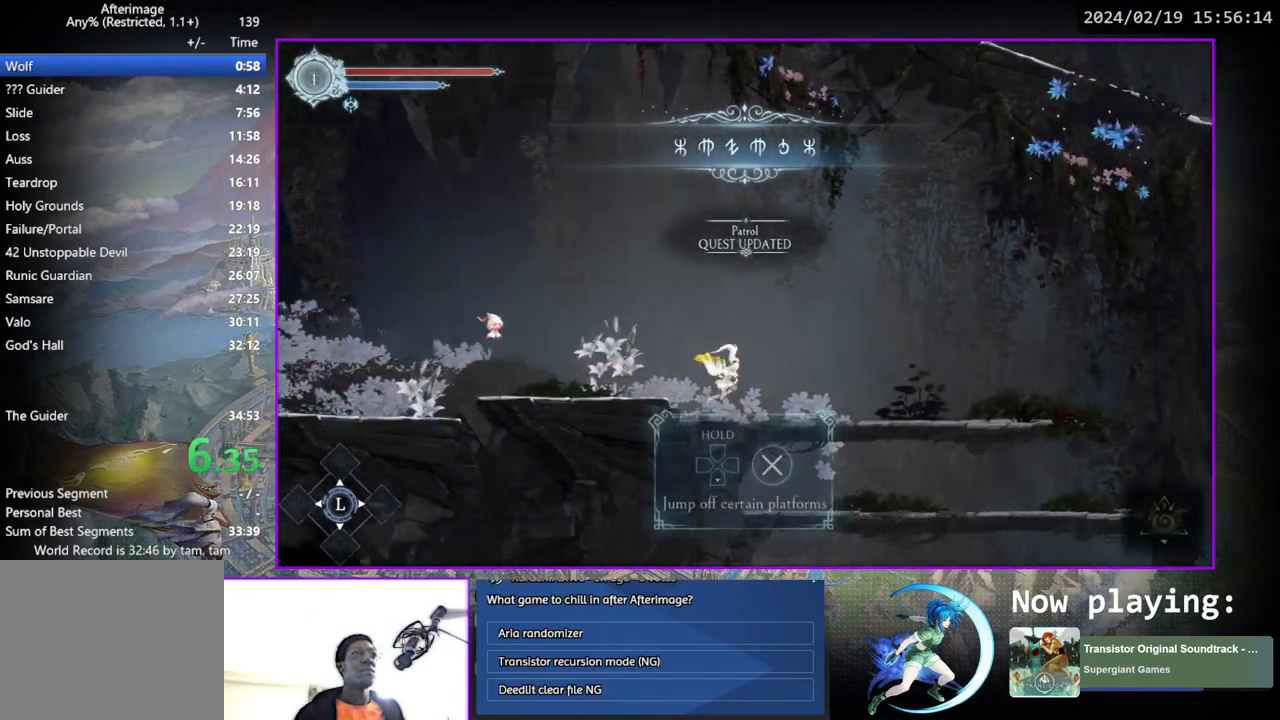
{"buttons": ["DPAD_DOWN", "DPAD_RIGHT"], "left_stick": "center", "right_stick": "center", "events": [[333, "DPAD_DOWN", "down"], [383, "CROSS", "down"], [483, "CROSS", "up"]]}
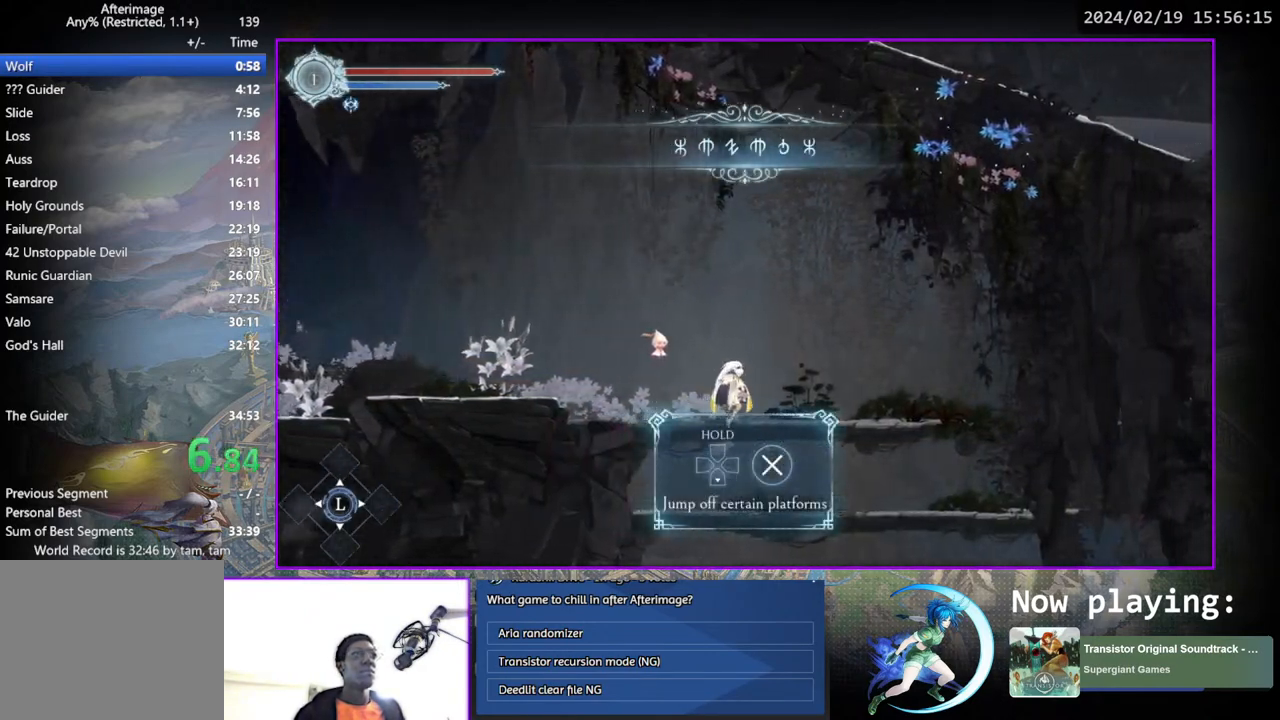
{"buttons": ["DPAD_DOWN", "DPAD_RIGHT"], "left_stick": "center", "right_stick": "center", "events": [[283, "CROSS", "down"], [383, "CROSS", "up"]]}
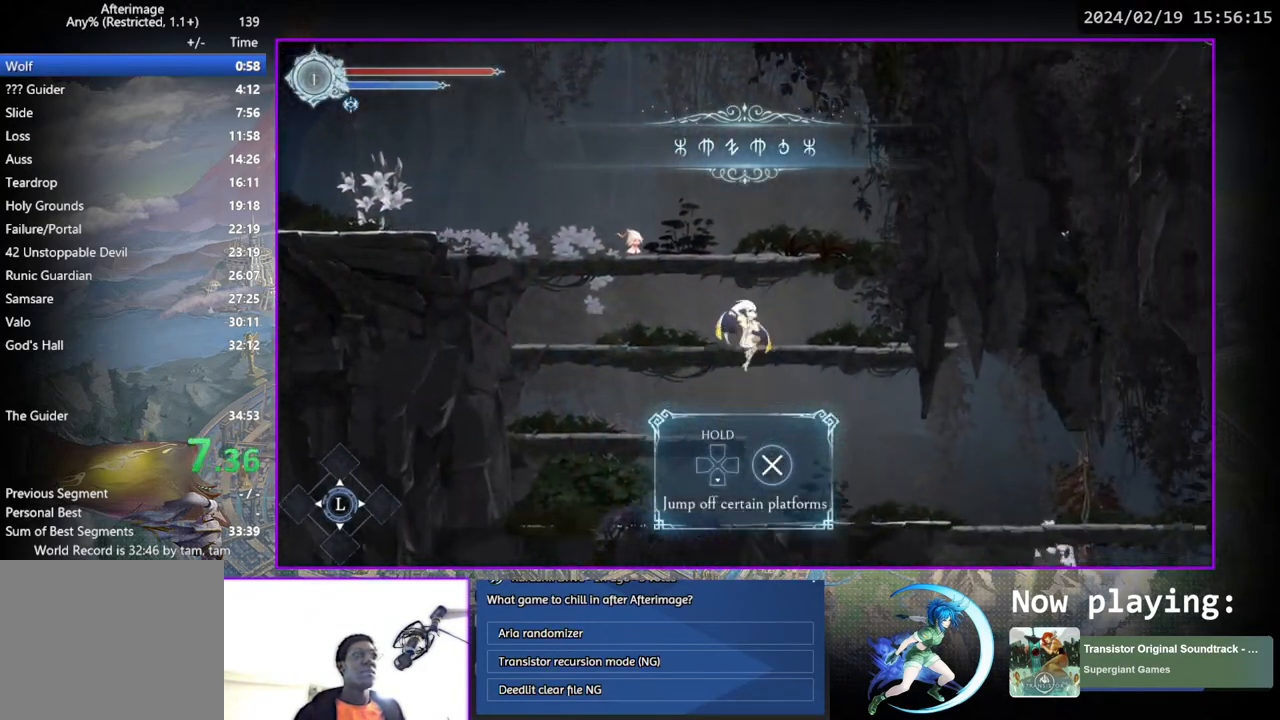
{"buttons": ["DPAD_RIGHT"], "left_stick": "center", "right_stick": "center", "events": [[83, "DPAD_DOWN", "up"]]}
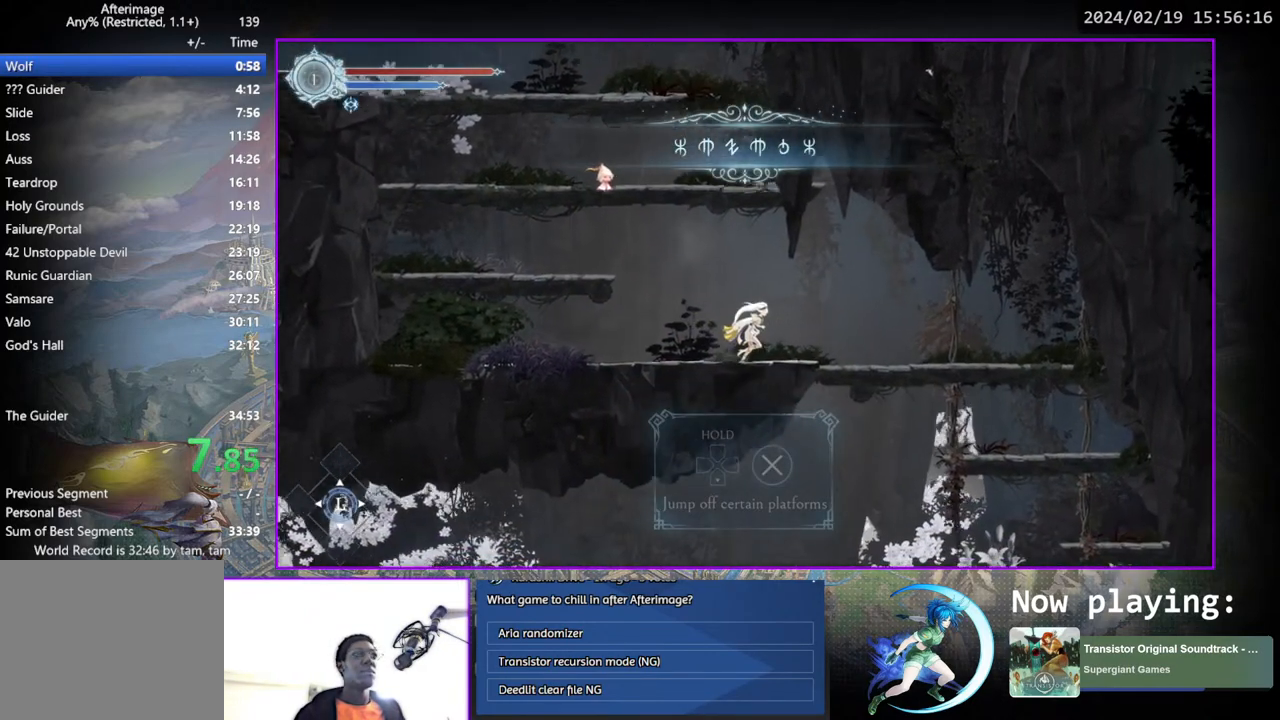
{"buttons": [], "left_stick": "center", "right_stick": "center", "events": [[333, "DPAD_DOWN", "down"], [367, "DPAD_RIGHT", "up"], [383, "CROSS", "down"], [467, "CROSS", "up"], [483, "DPAD_DOWN", "up"]]}
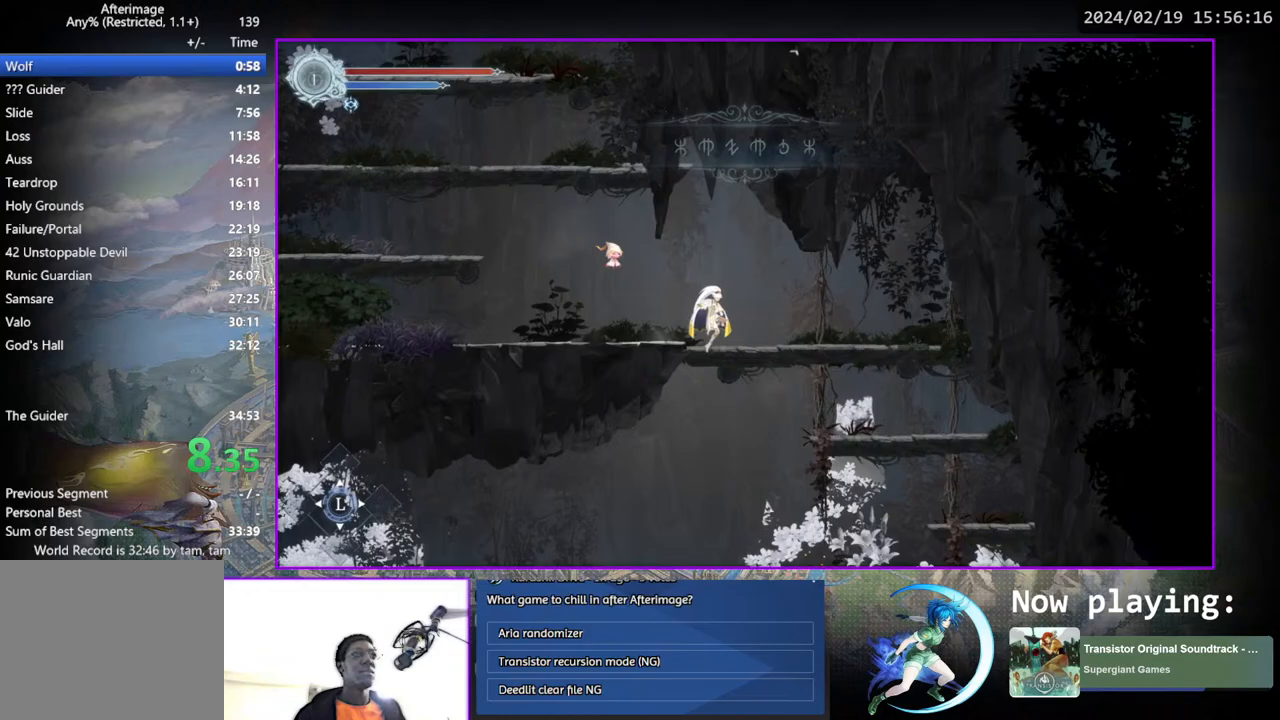
{"buttons": ["DPAD_LEFT"], "left_stick": "center", "right_stick": "center", "events": [[250, "DPAD_LEFT", "down"]]}
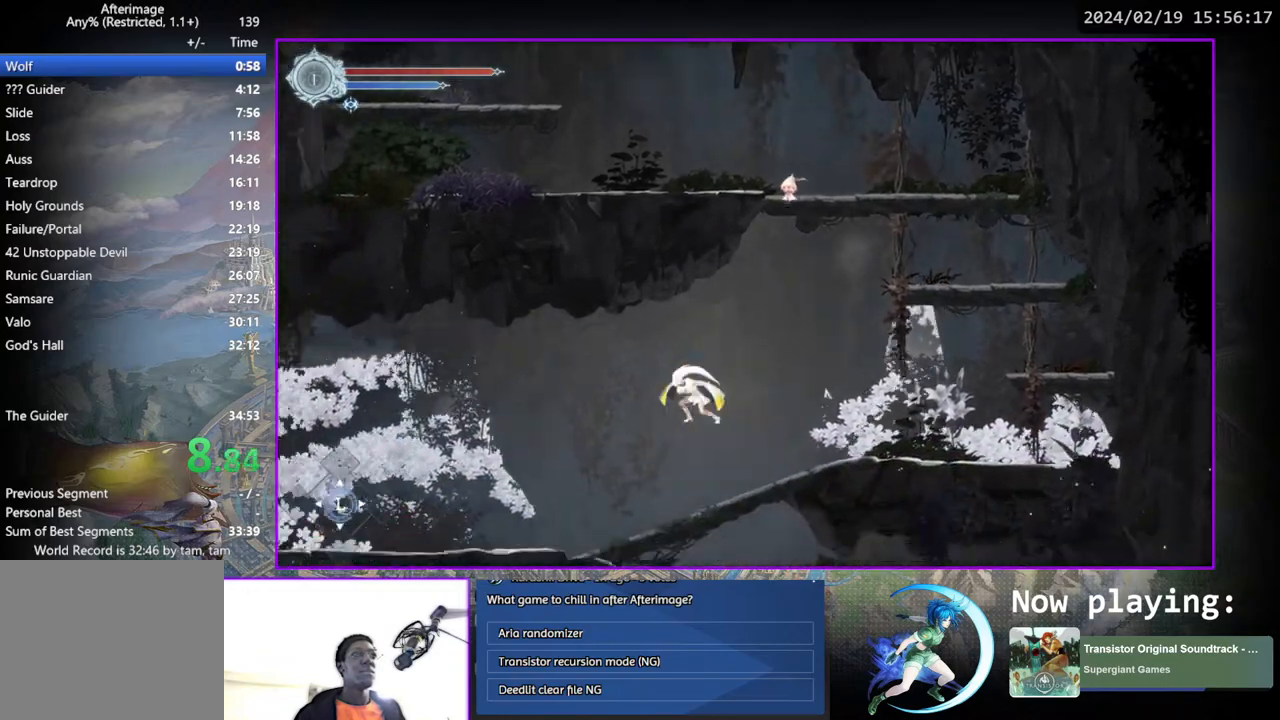
{"buttons": ["DPAD_LEFT"], "left_stick": "center", "right_stick": "center", "events": []}
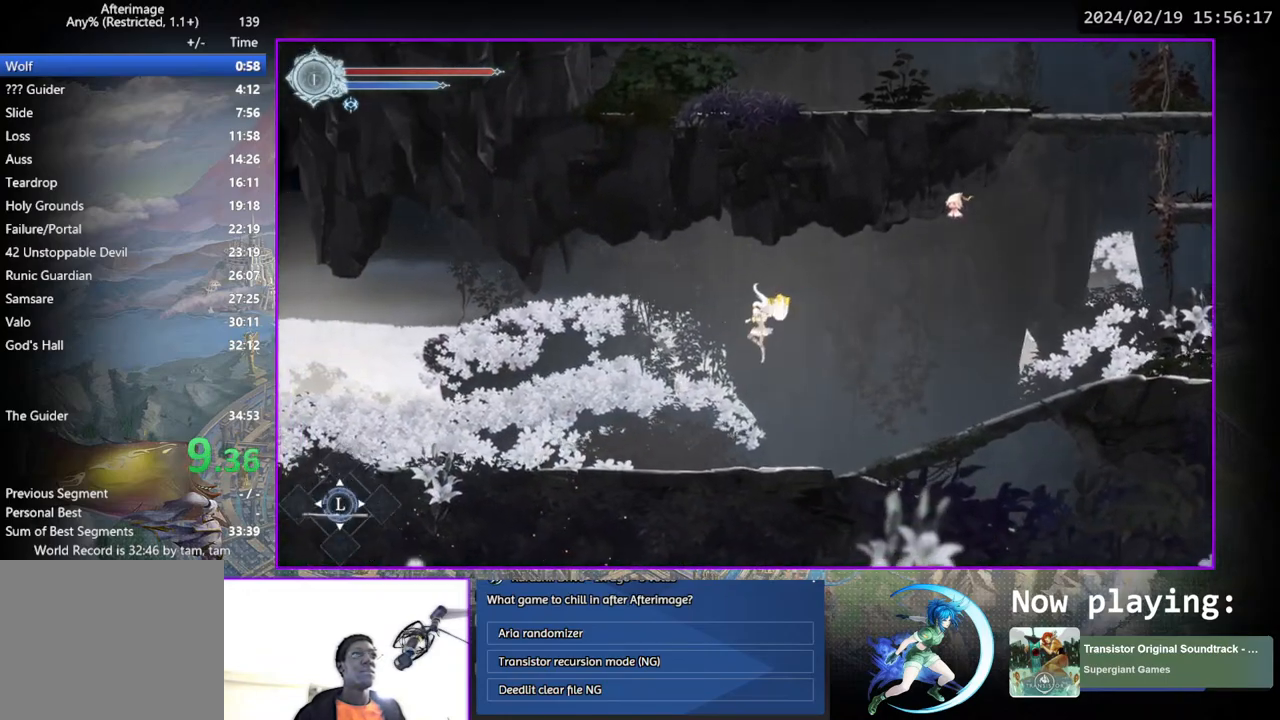
{"buttons": ["DPAD_LEFT"], "left_stick": "center", "right_stick": "center", "events": []}
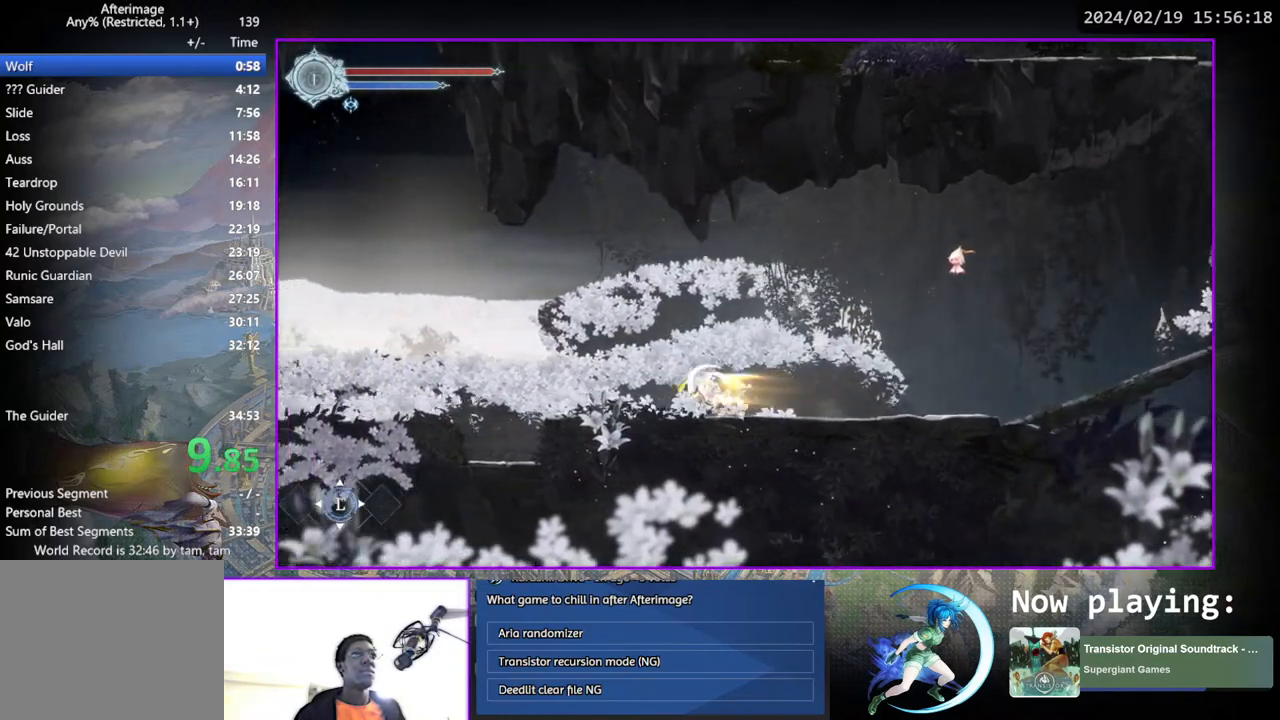
{"buttons": ["DPAD_LEFT"], "left_stick": "center", "right_stick": "center", "events": []}
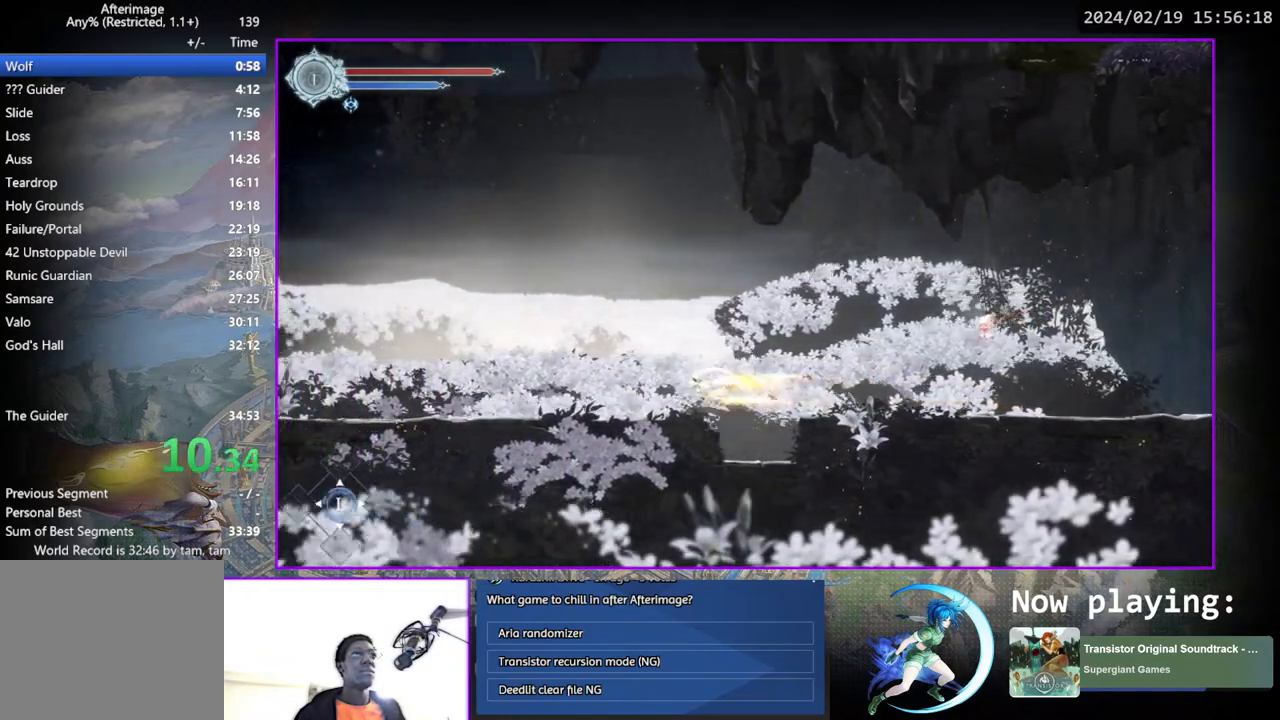
{"buttons": ["DPAD_LEFT"], "left_stick": "center", "right_stick": "center", "events": []}
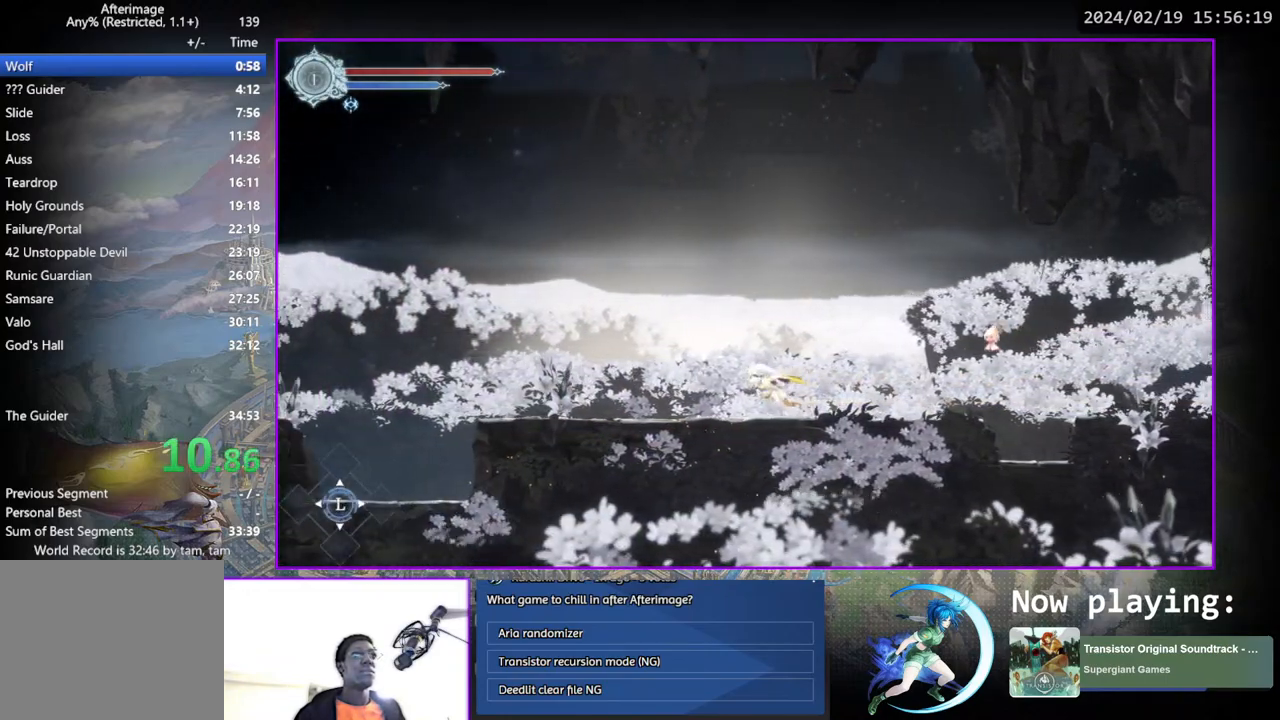
{"buttons": ["DPAD_LEFT"], "left_stick": "center", "right_stick": "center", "events": []}
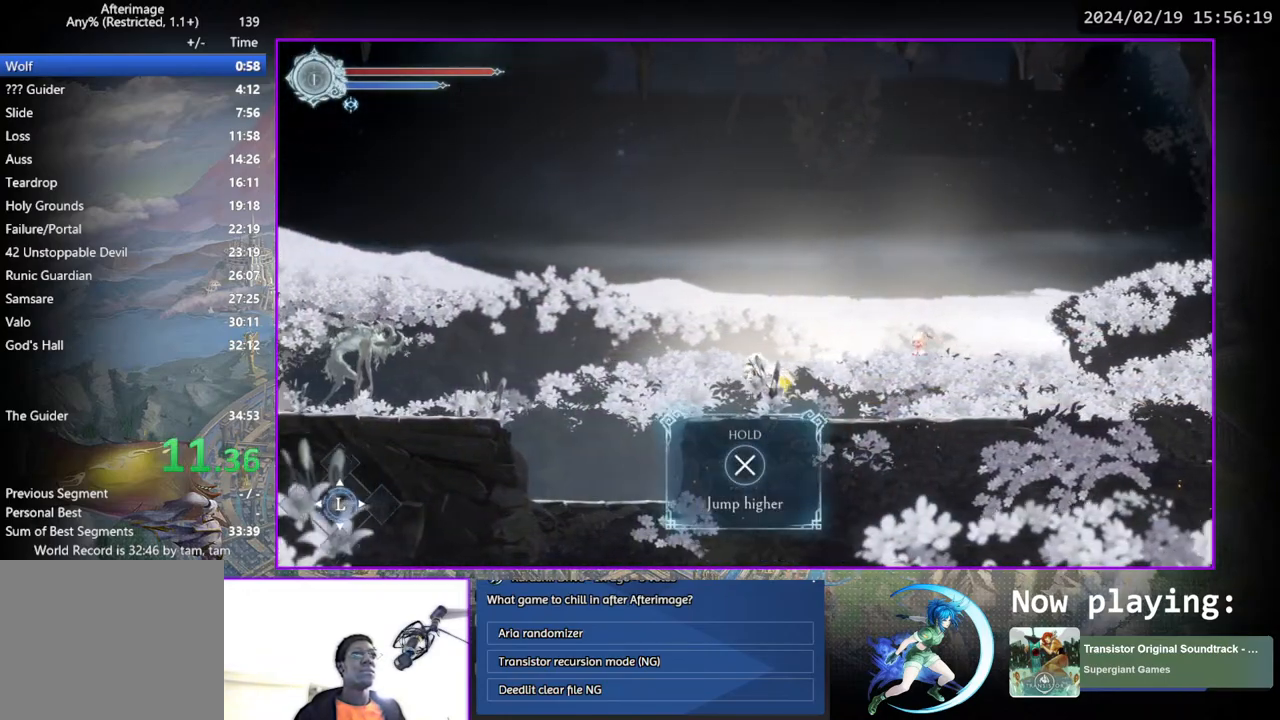
{"buttons": ["DPAD_LEFT"], "left_stick": "center", "right_stick": "center", "events": []}
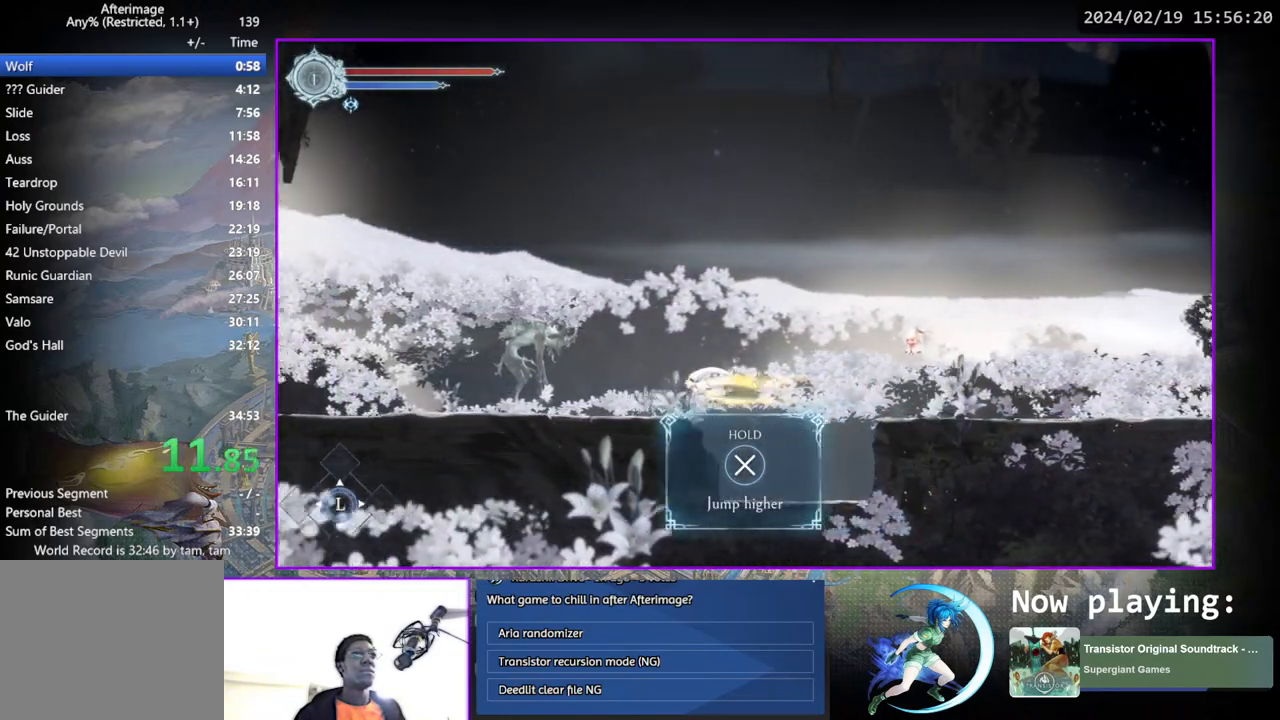
{"buttons": ["DPAD_LEFT"], "left_stick": "center", "right_stick": "center", "events": []}
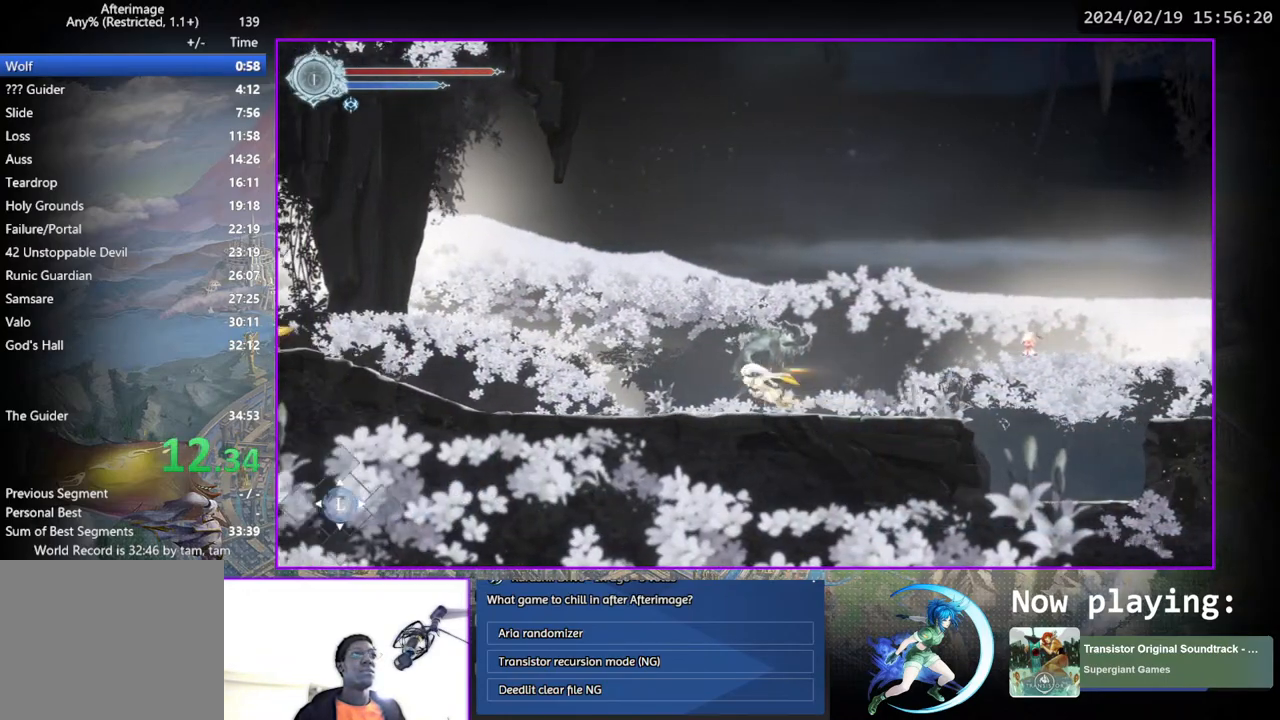
{"buttons": ["DPAD_LEFT"], "left_stick": "center", "right_stick": "center", "events": []}
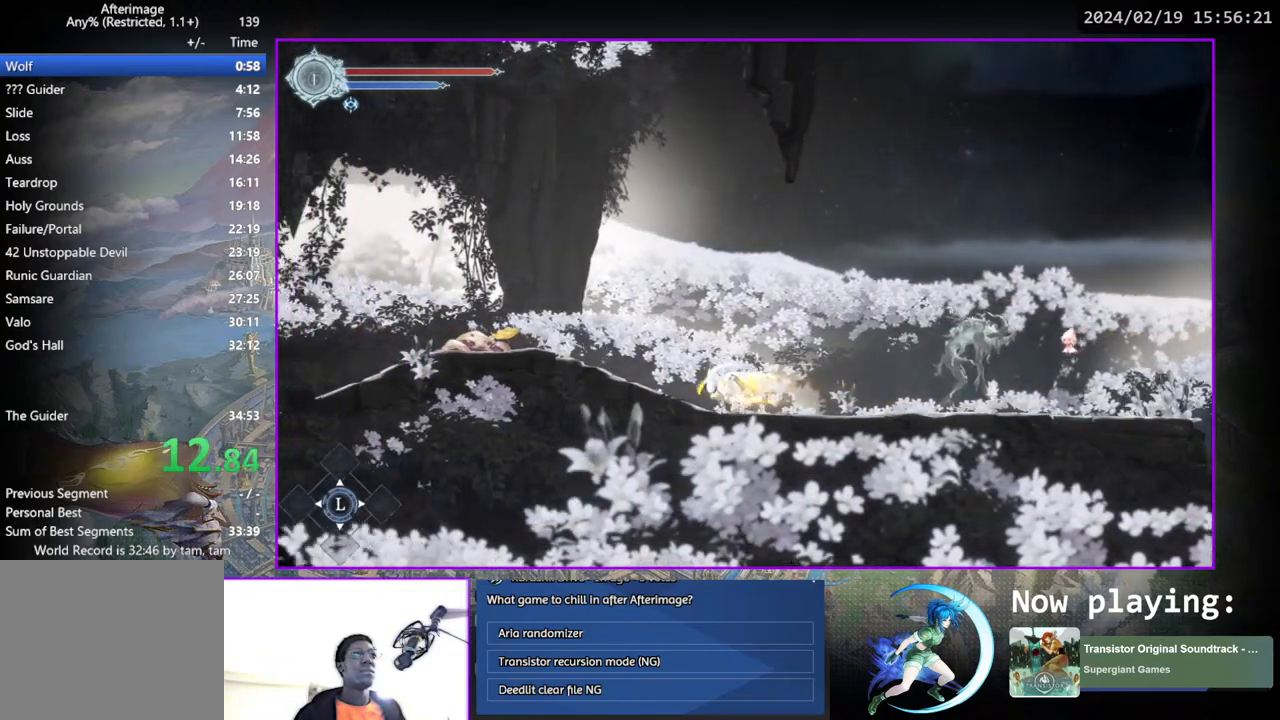
{"buttons": ["CROSS", "DPAD_LEFT"], "left_stick": "center", "right_stick": "center", "events": [[233, "CROSS", "down"]]}
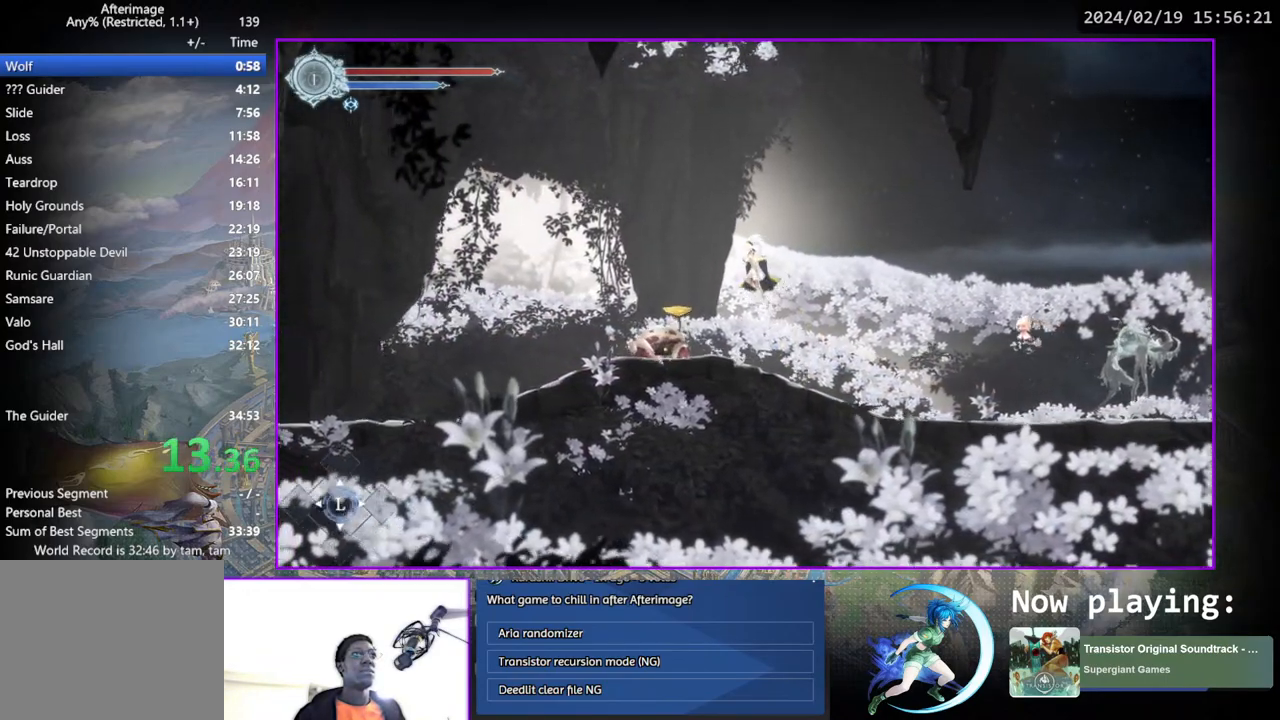
{"buttons": ["DPAD_LEFT"], "left_stick": "center", "right_stick": "center", "events": [[17, "CROSS", "up"]]}
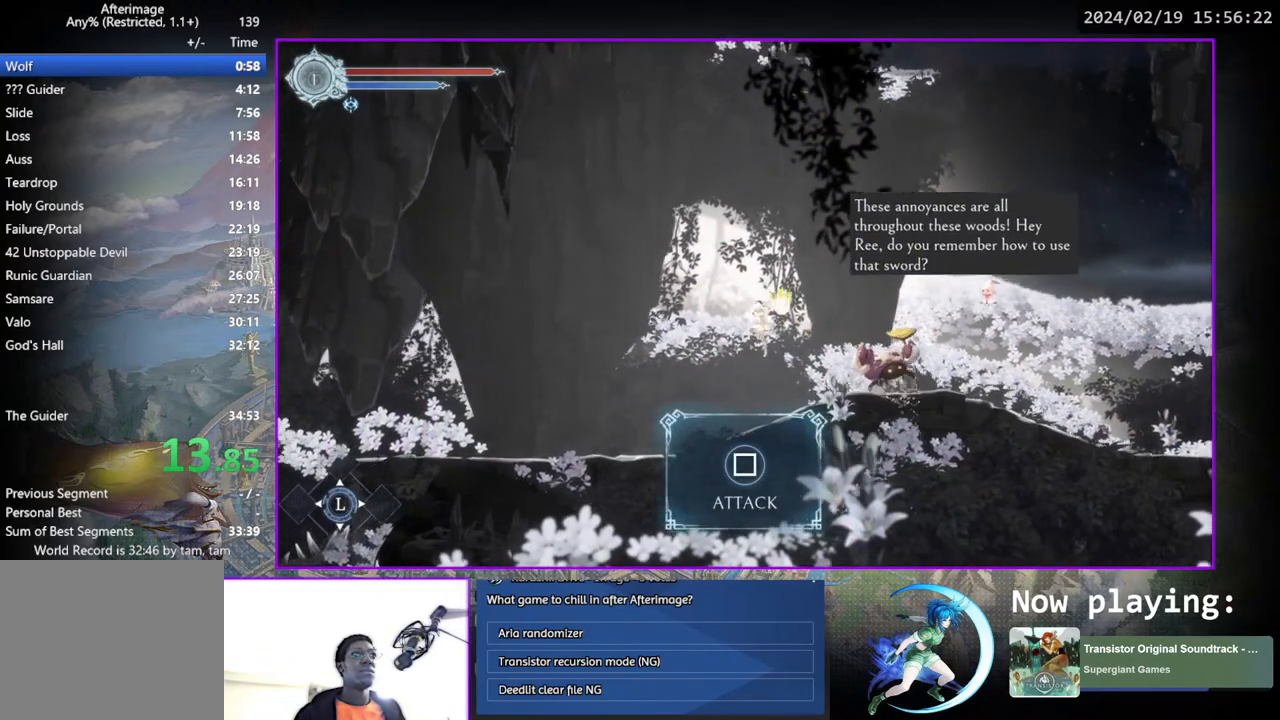
{"buttons": ["DPAD_LEFT"], "left_stick": "center", "right_stick": "center", "events": []}
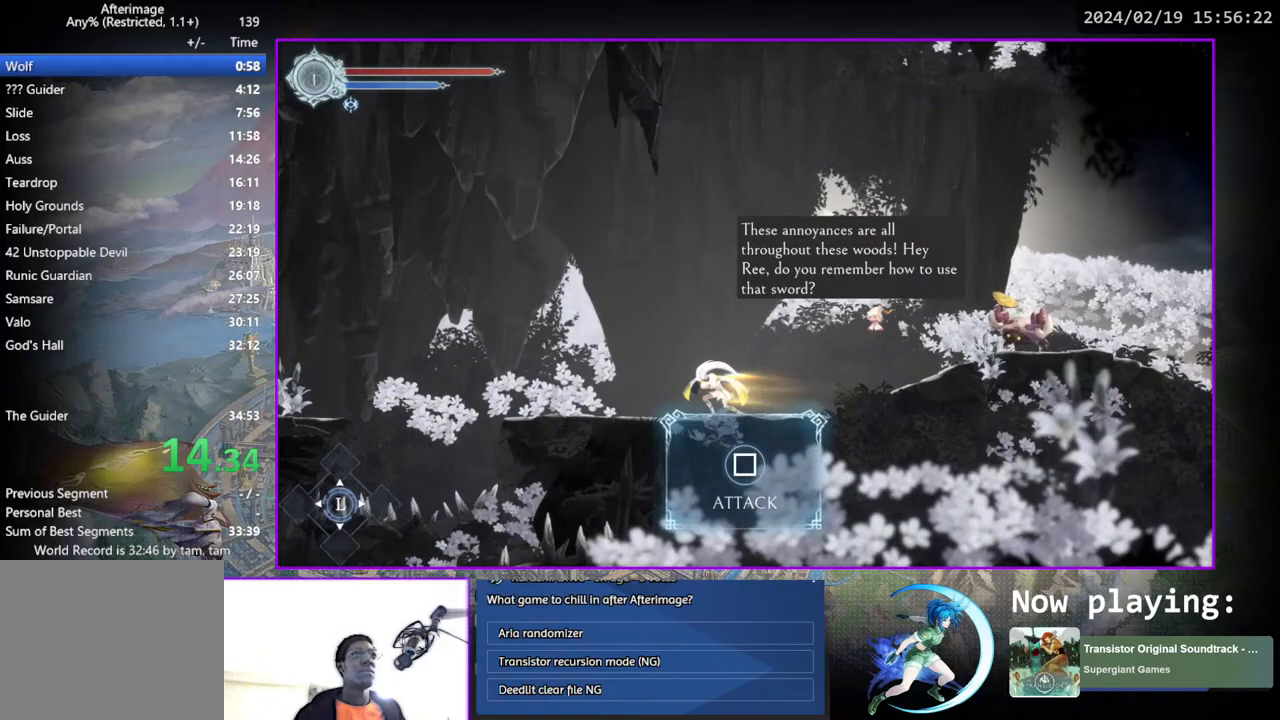
{"buttons": ["DPAD_LEFT"], "left_stick": "center", "right_stick": "center", "events": []}
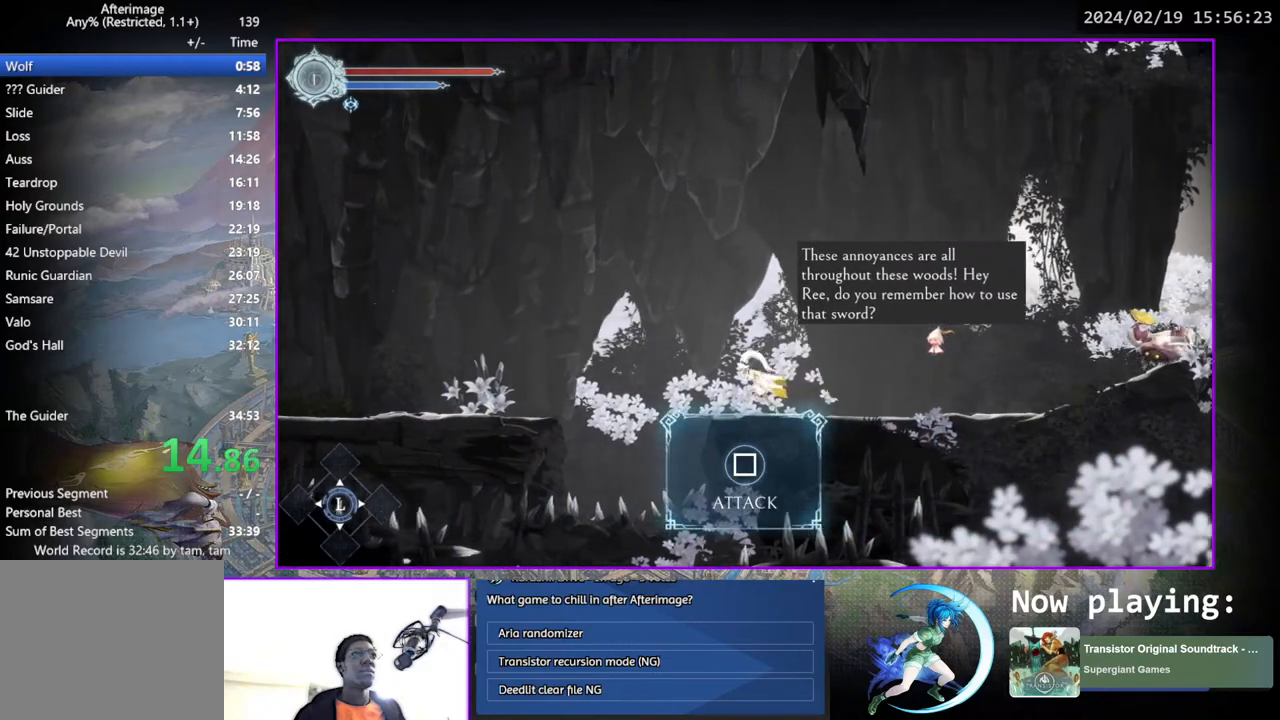
{"buttons": ["DPAD_LEFT"], "left_stick": "center", "right_stick": "center", "events": []}
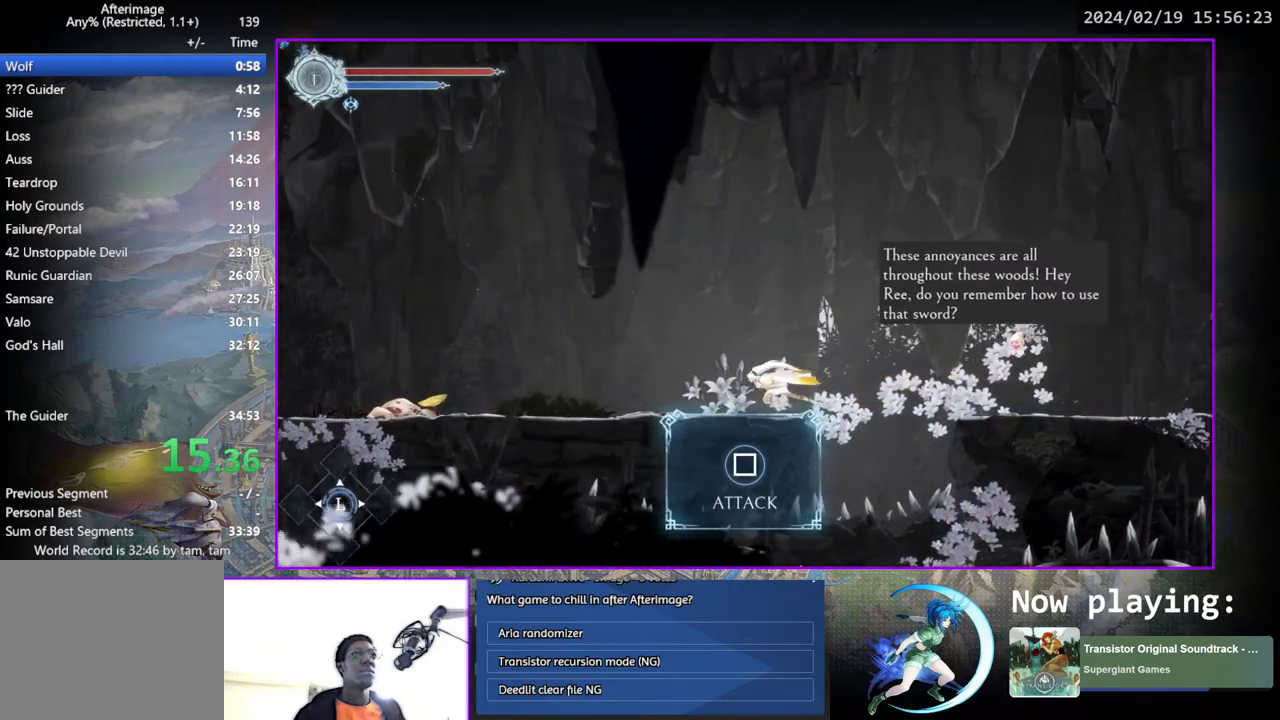
{"buttons": ["CROSS", "DPAD_LEFT"], "left_stick": "center", "right_stick": "center", "events": [[333, "CROSS", "down"]]}
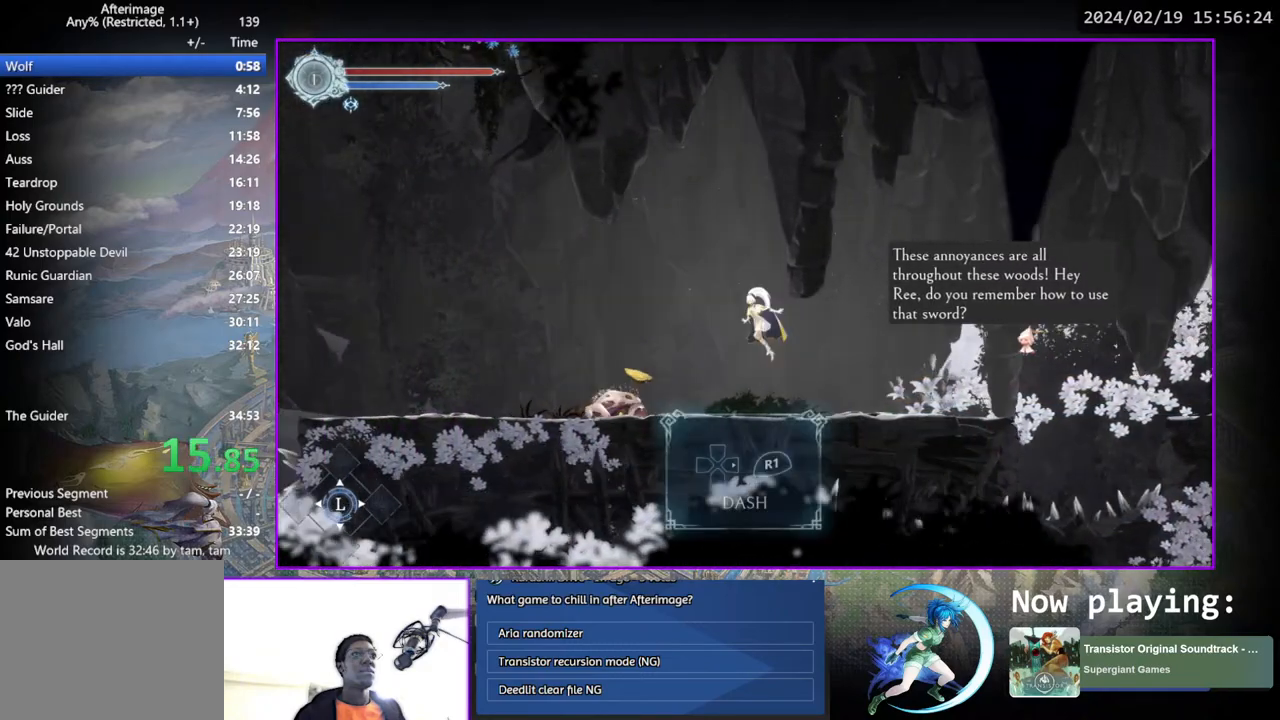
{"buttons": ["DPAD_LEFT"], "left_stick": "center", "right_stick": "center", "events": [[33, "CROSS", "up"]]}